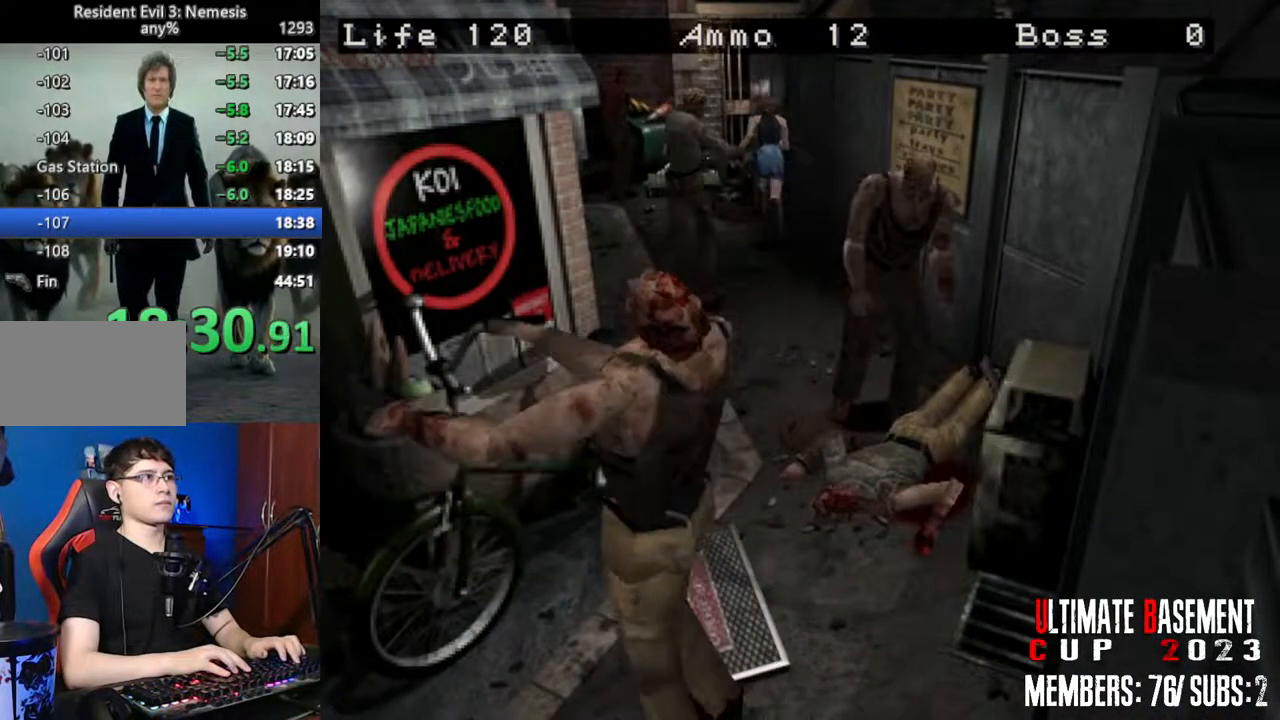
Gameplay with keyboard; each line is a JSON object with the keys held at the frame after it. "events" lists presses ("down") and releases ("up") of "a", "d", "k", "l", "o", "q", "s", "semicolon", "shift", "space" and "w" between this image and that frame as [ms after this image, input, new state], when the widget could be followed in between. No other keys are recorded. Mouse input is not recorded.
{"keys": ["shift", "w"], "events": []}
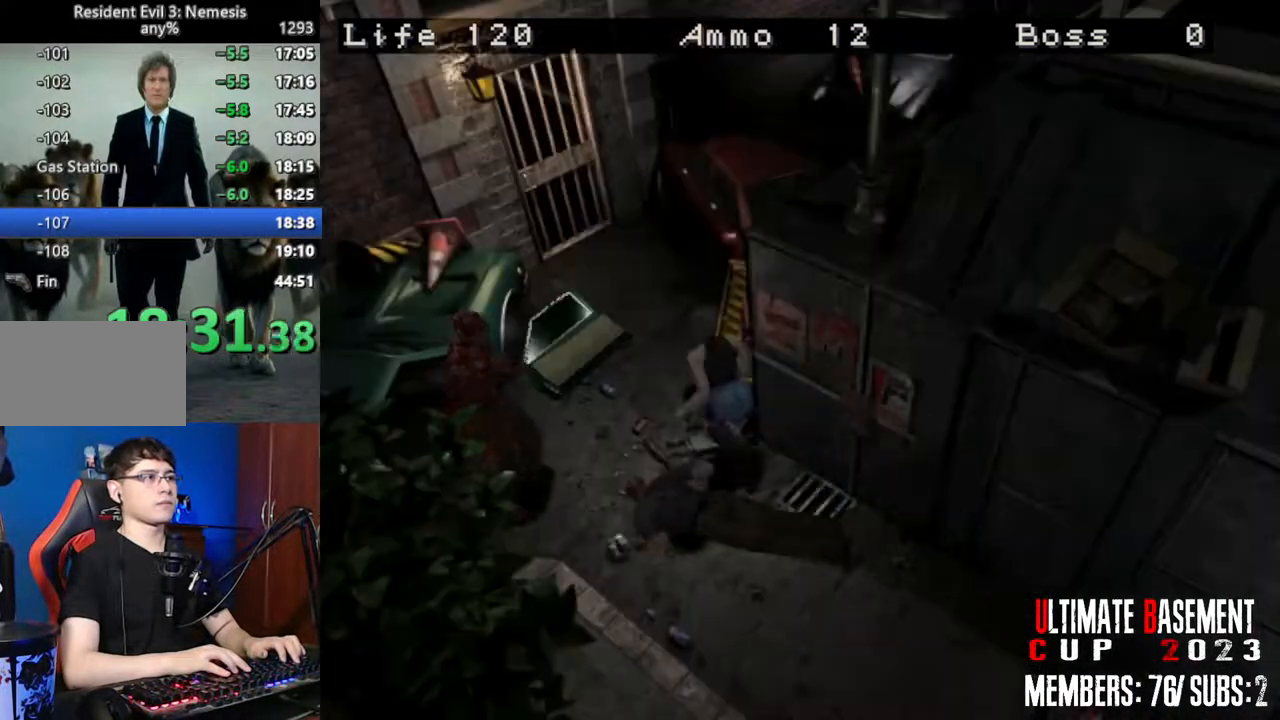
{"keys": ["shift", "w"], "events": [[200, "d", "down"], [283, "d", "up"]]}
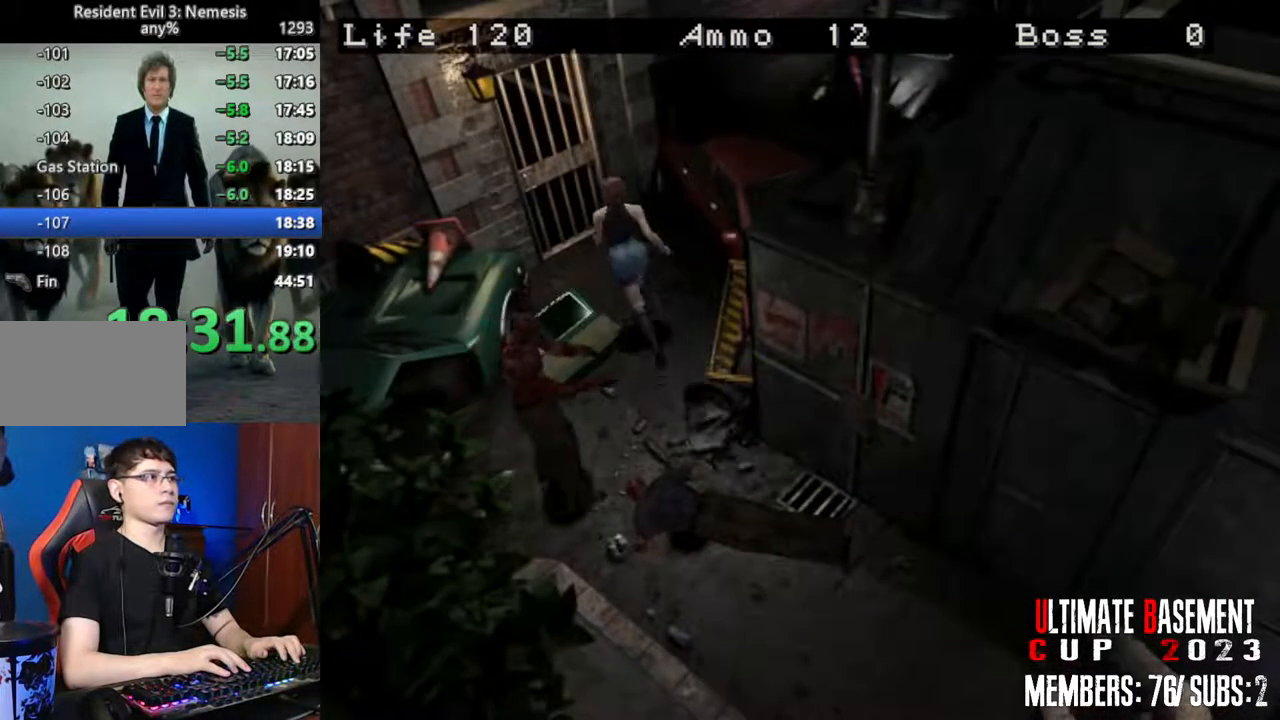
{"keys": ["semicolon", "shift", "w"], "events": [[167, "semicolon", "down"], [217, "a", "down"], [300, "a", "up"]]}
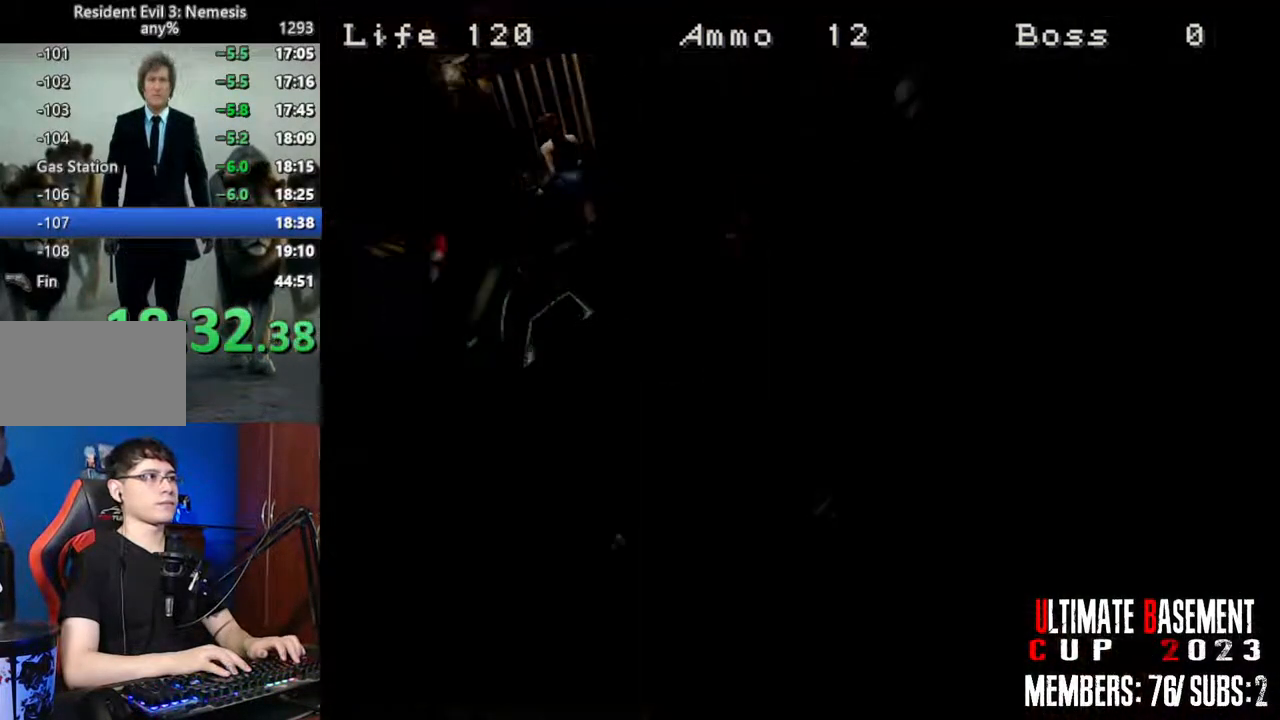
{"keys": ["shift", "w"], "events": [[83, "semicolon", "up"]]}
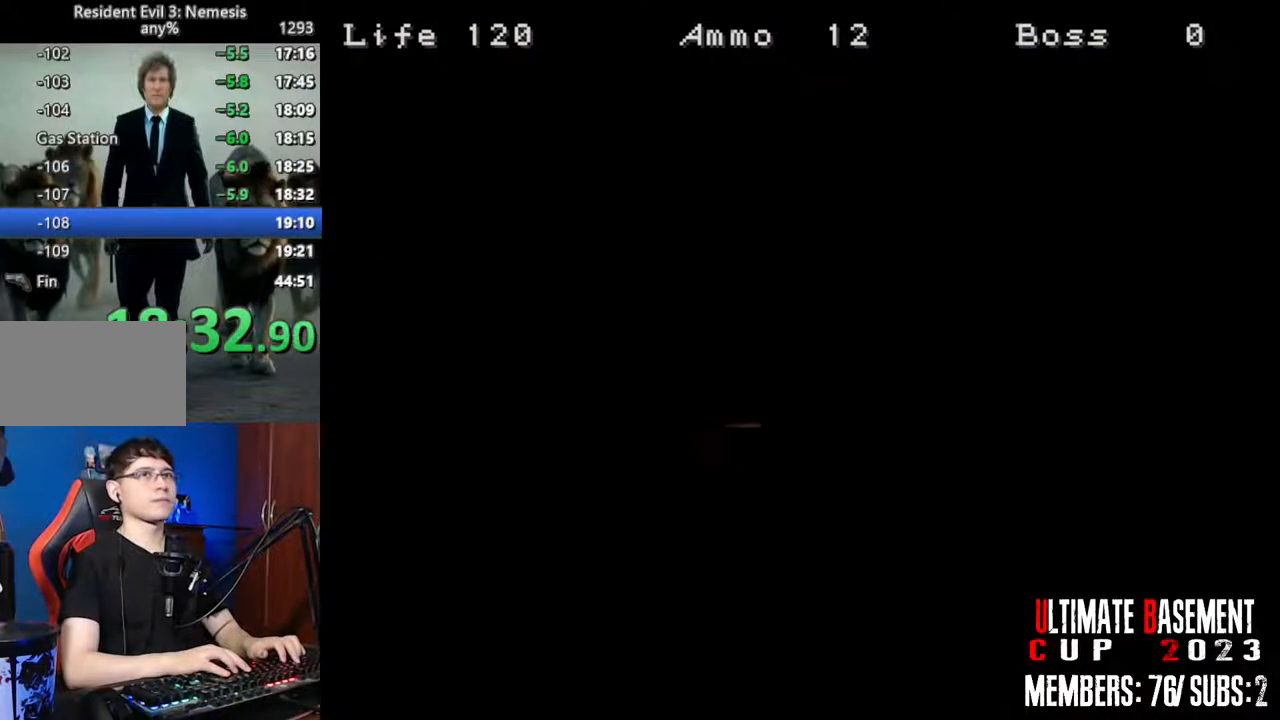
{"keys": ["shift", "w"], "events": []}
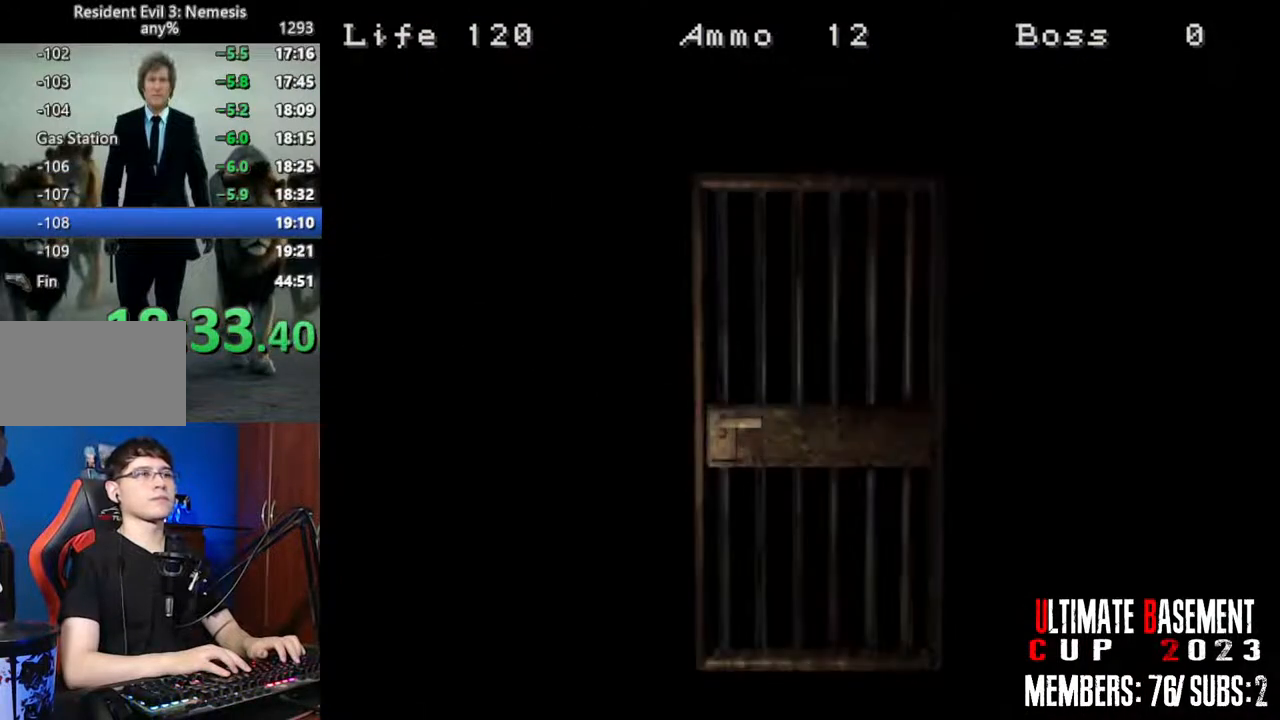
{"keys": ["shift", "w"], "events": [[167, "space", "down"], [300, "space", "up"]]}
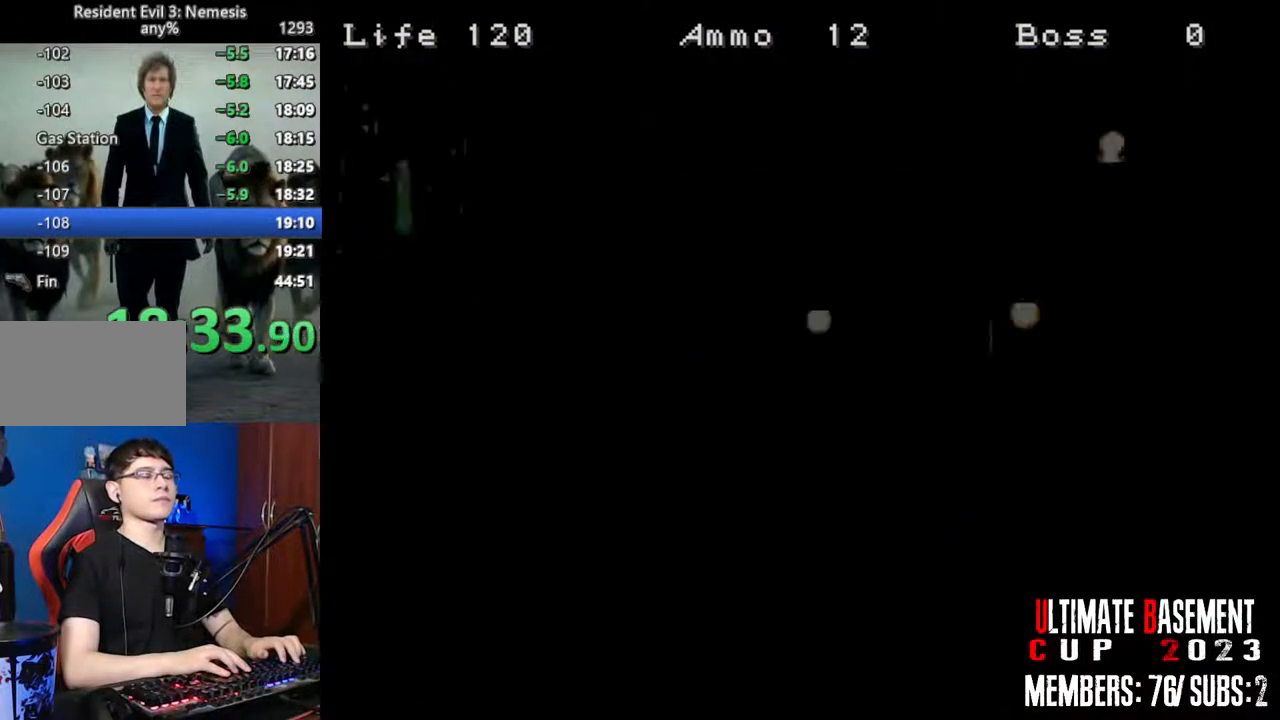
{"keys": ["shift", "w"], "events": []}
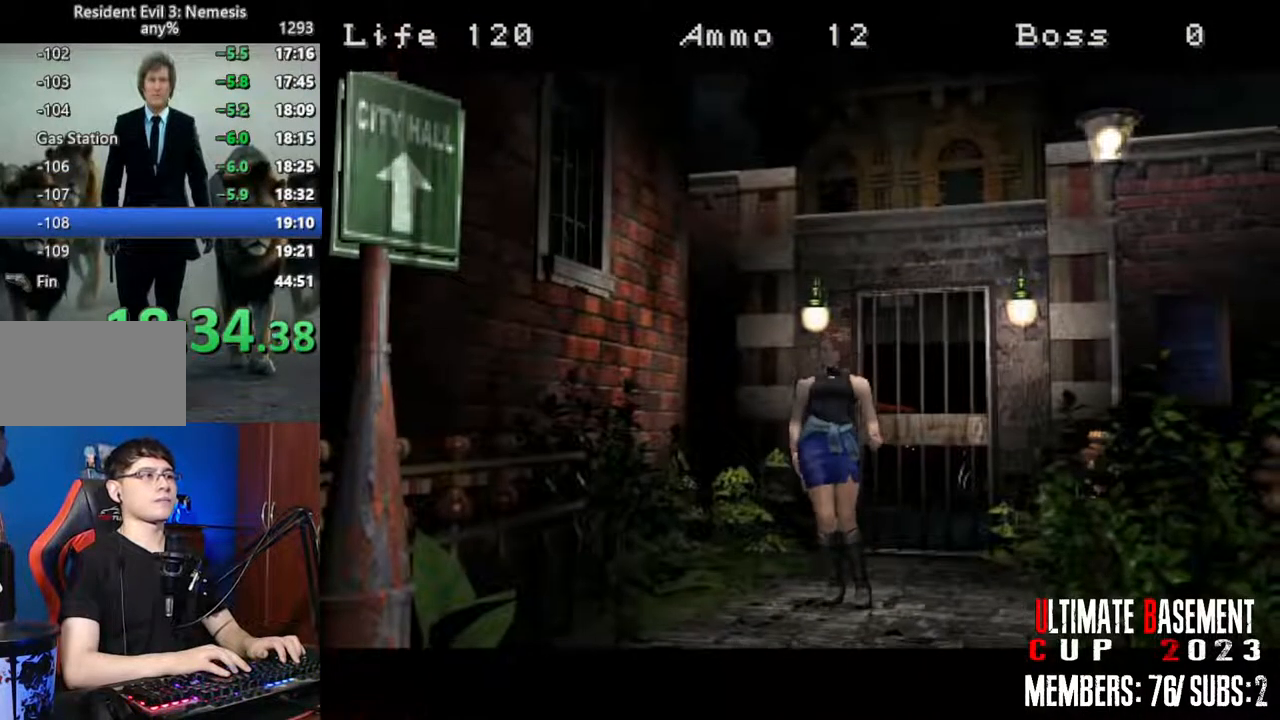
{"keys": ["shift", "w"], "events": []}
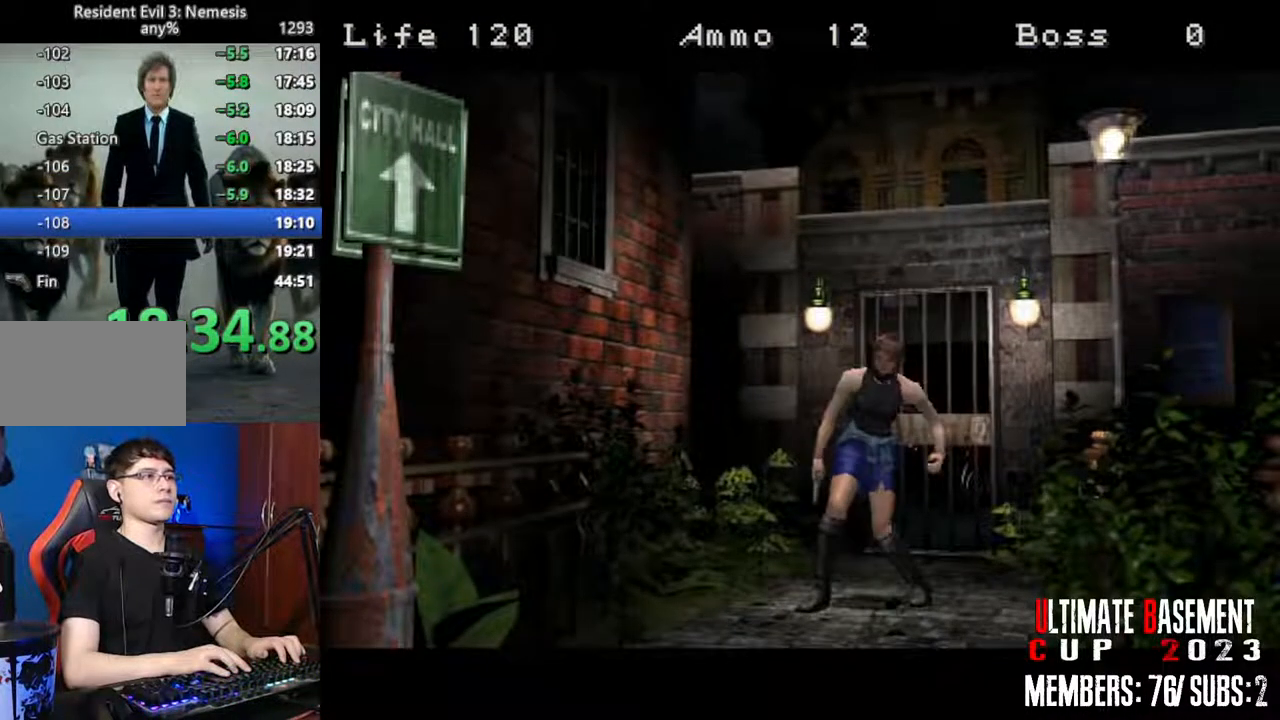
{"keys": ["shift", "w"], "events": []}
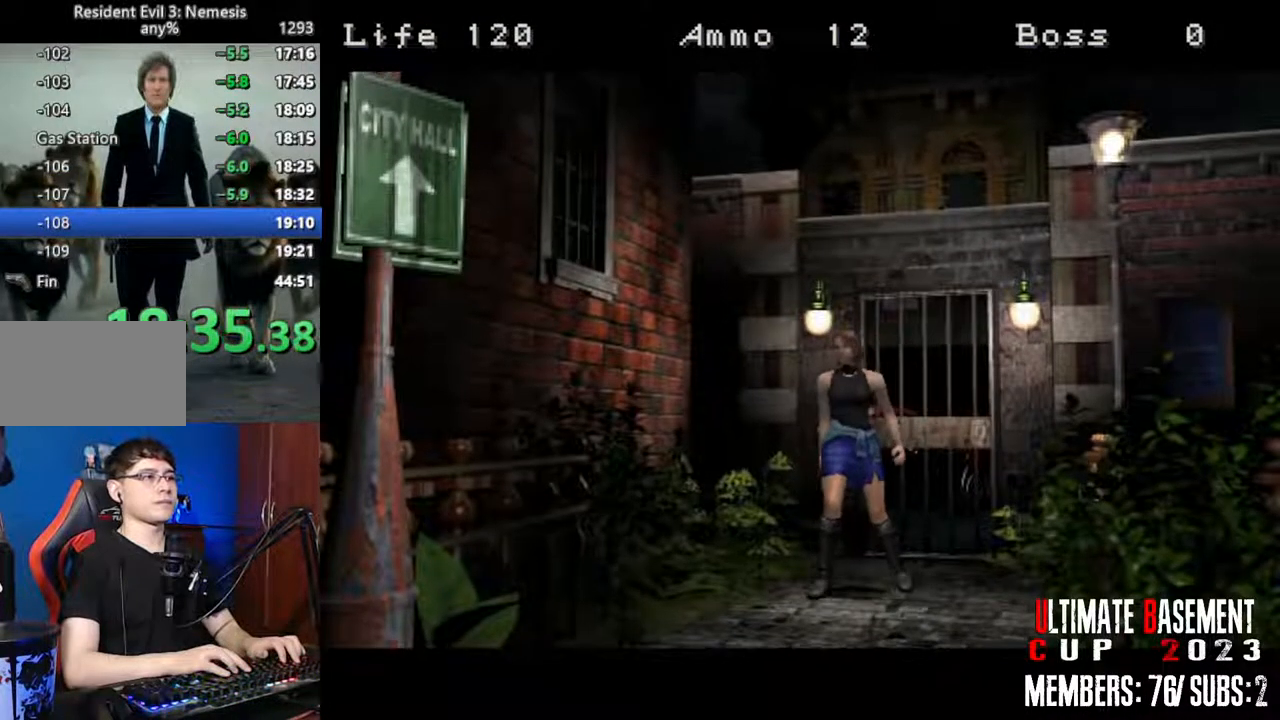
{"keys": ["shift", "w"], "events": []}
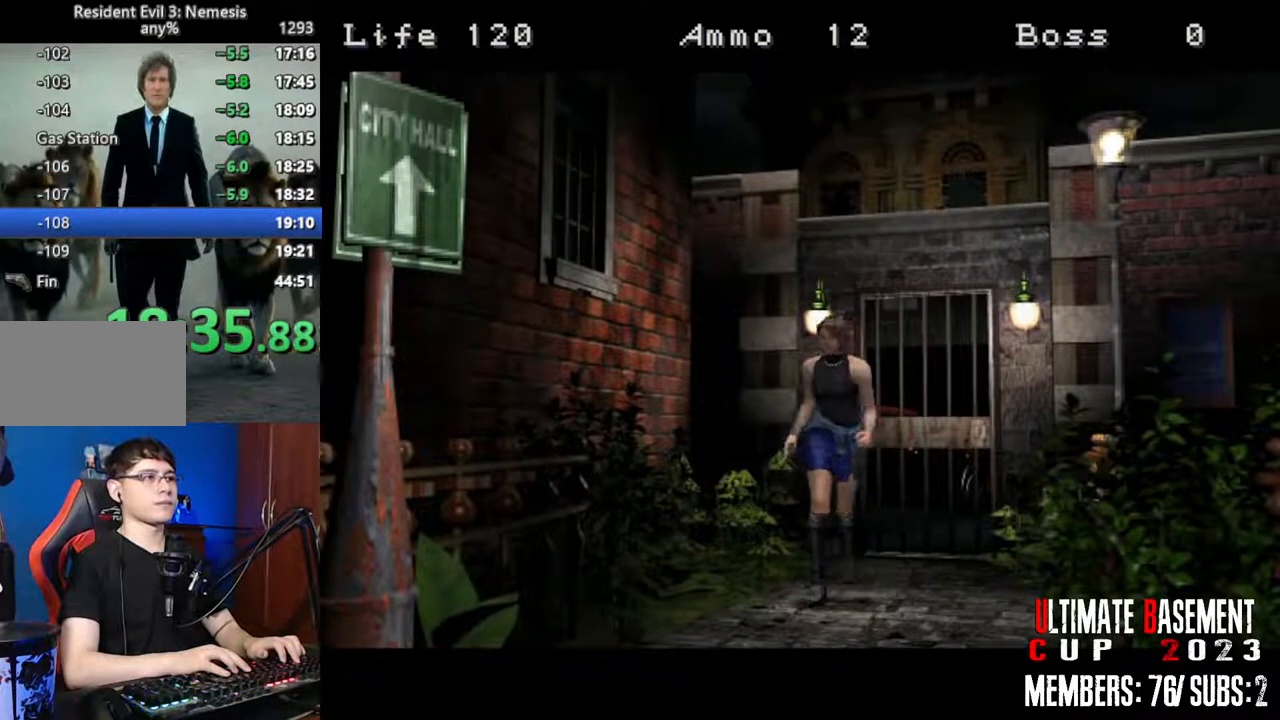
{"keys": ["a", "shift", "w"], "events": [[333, "a", "down"]]}
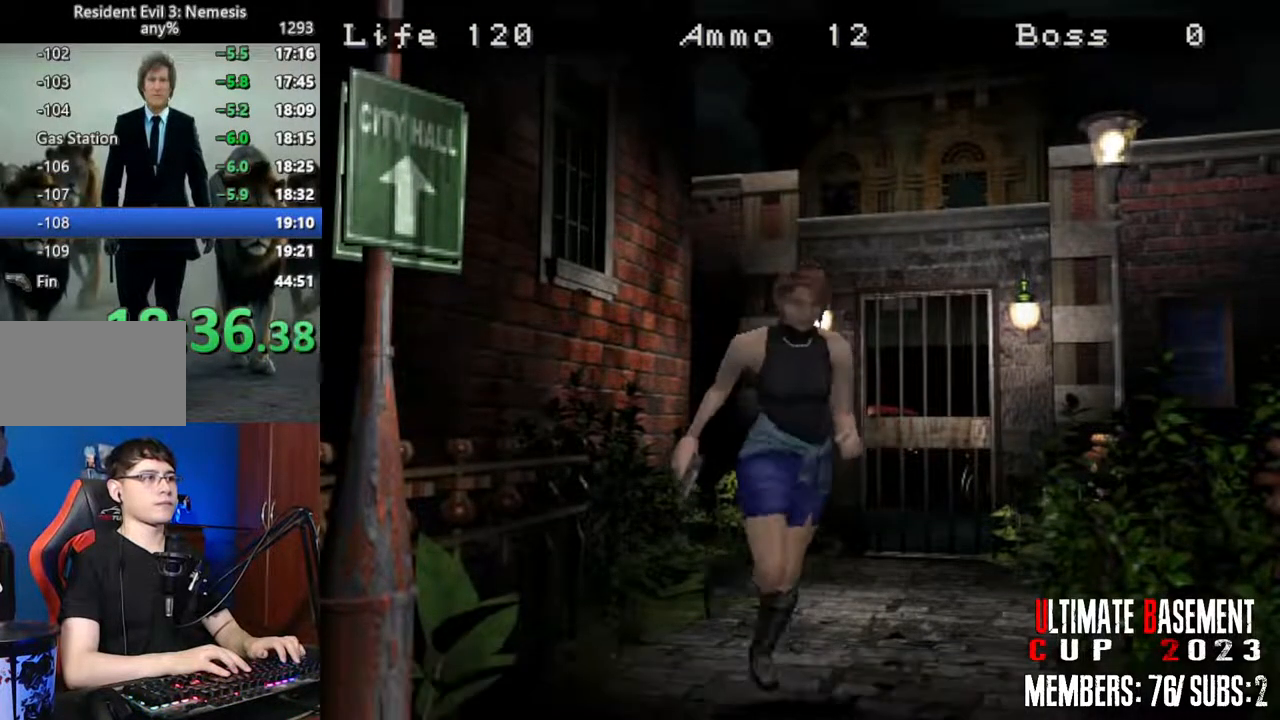
{"keys": ["shift", "w"], "events": [[33, "a", "up"]]}
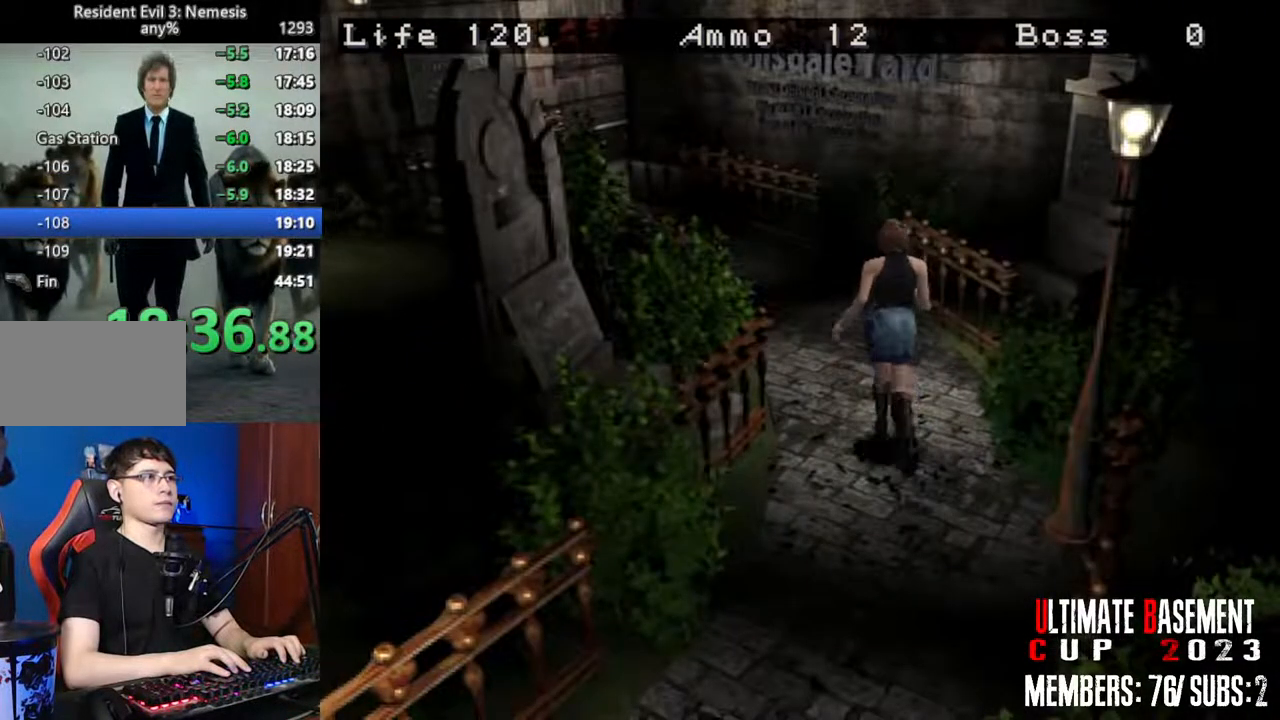
{"keys": ["shift", "w"], "events": [[183, "a", "down"], [417, "a", "up"]]}
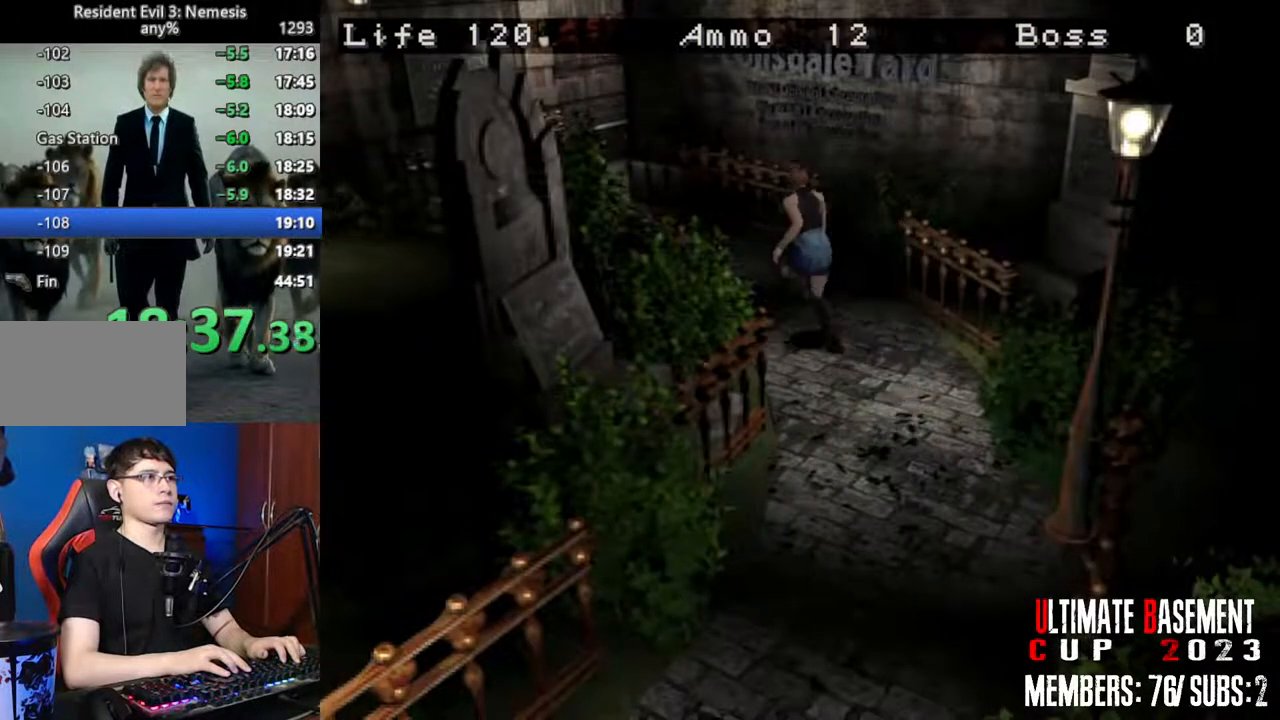
{"keys": ["shift", "w"], "events": []}
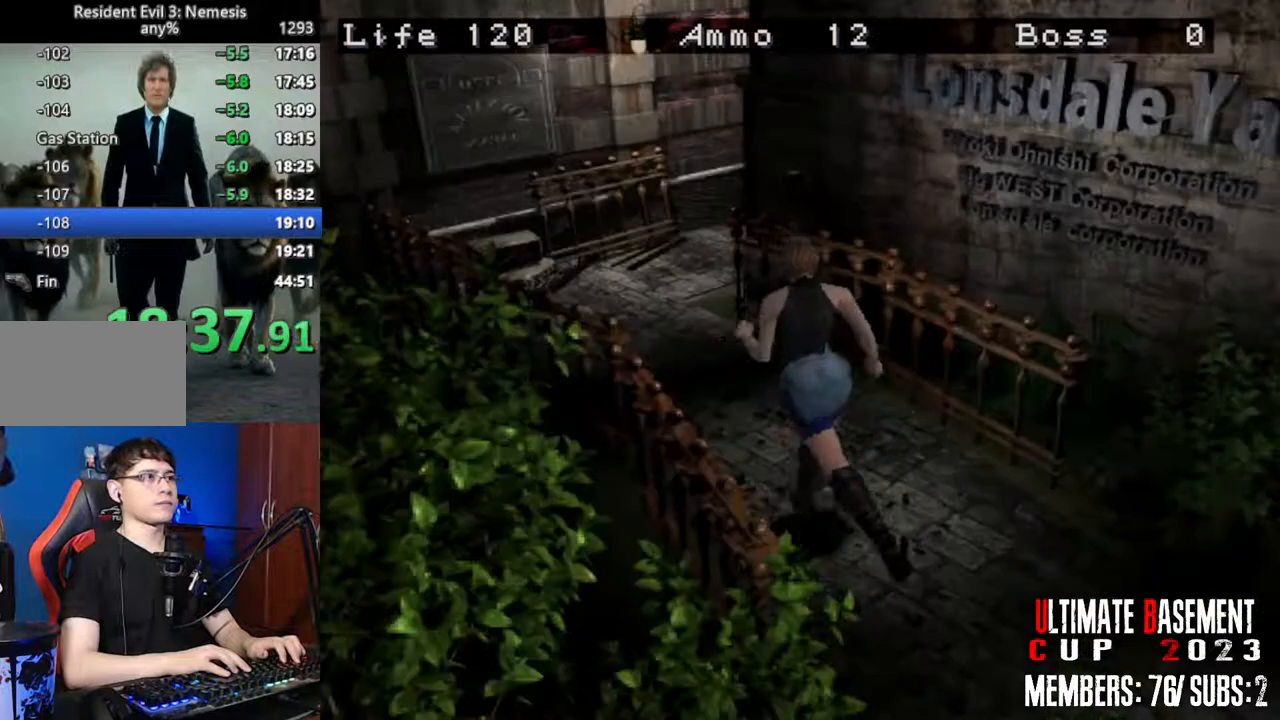
{"keys": ["shift", "w"], "events": []}
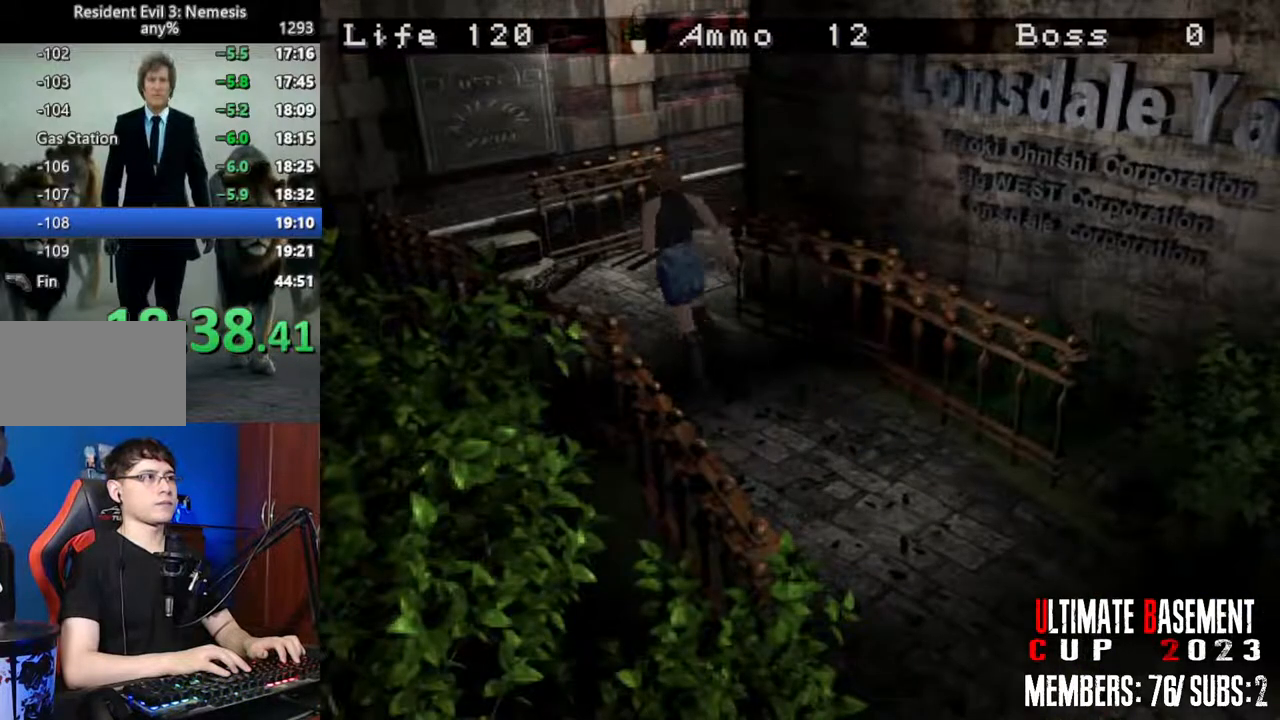
{"keys": ["d", "shift", "w"], "events": [[233, "d", "down"]]}
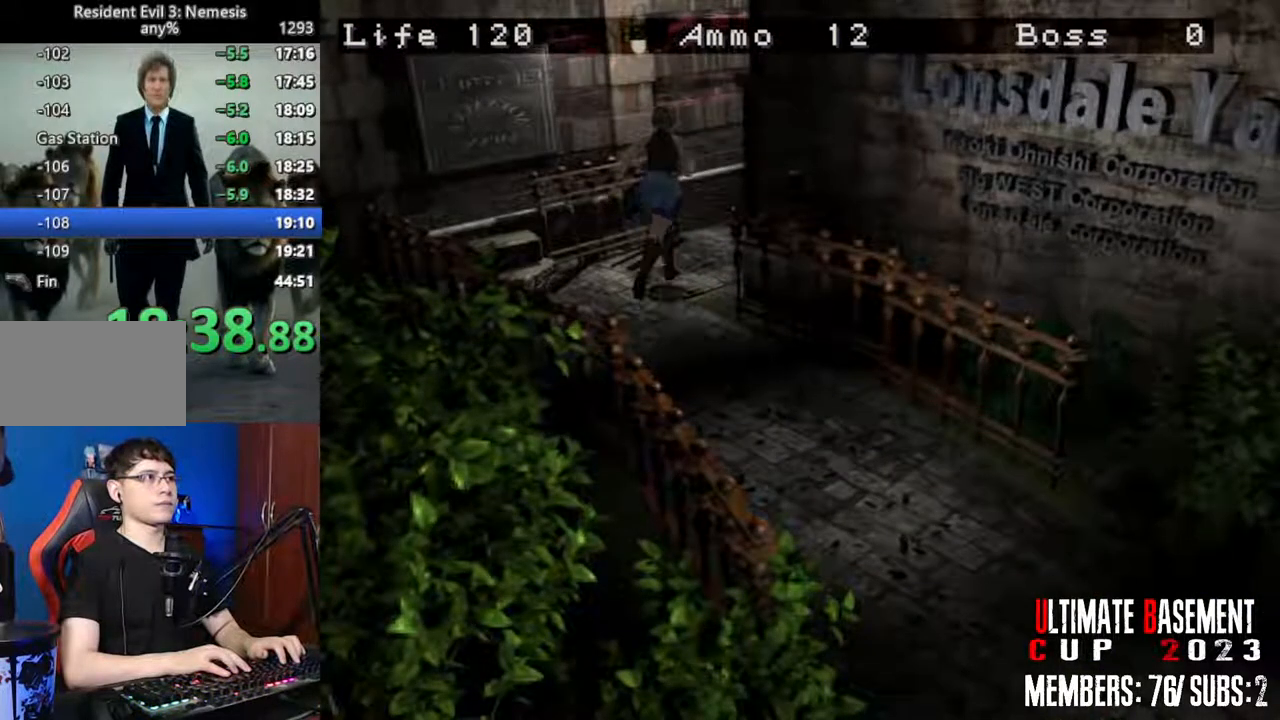
{"keys": ["shift", "w"], "events": [[150, "d", "up"]]}
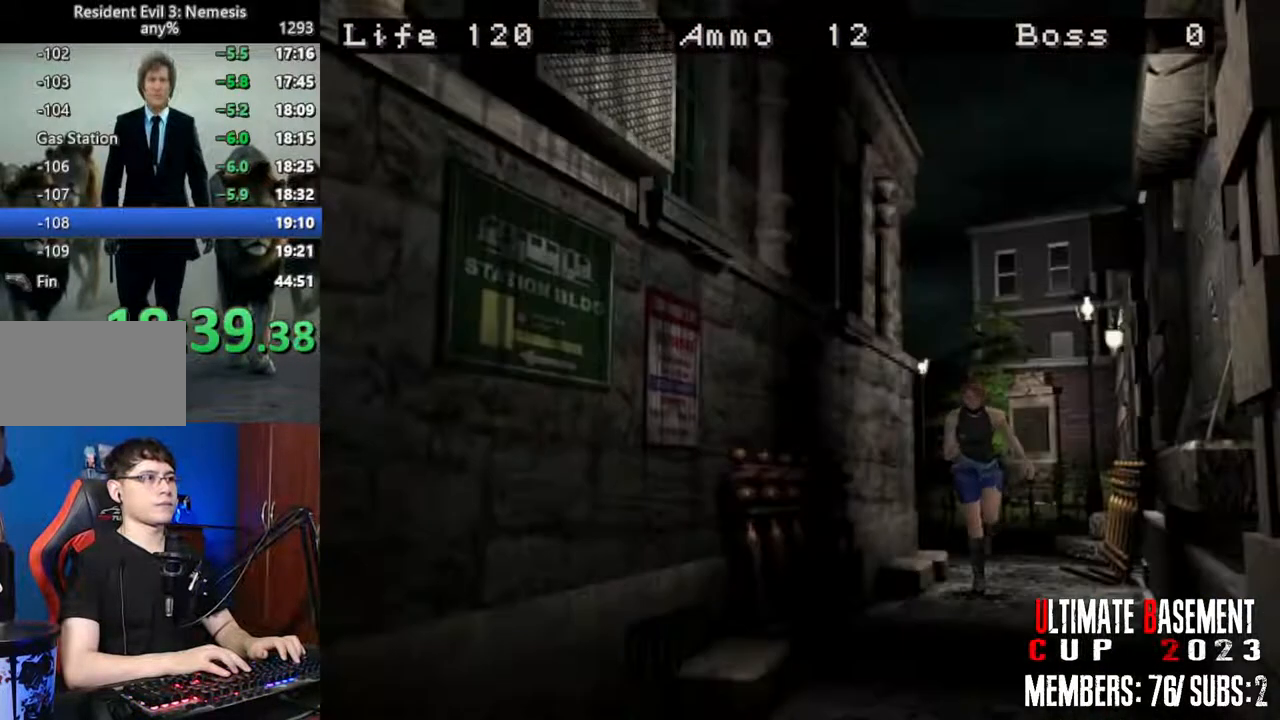
{"keys": ["shift", "w"], "events": [[300, "d", "down"], [350, "d", "up"]]}
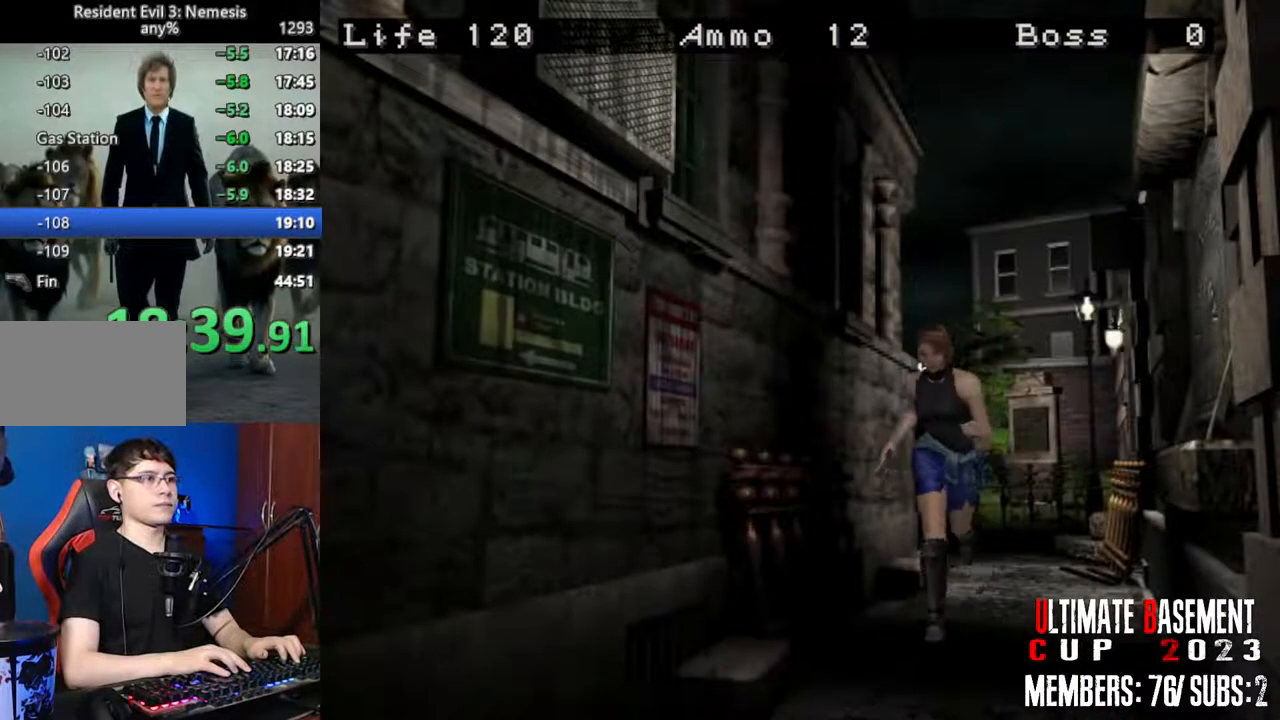
{"keys": ["shift", "w"], "events": []}
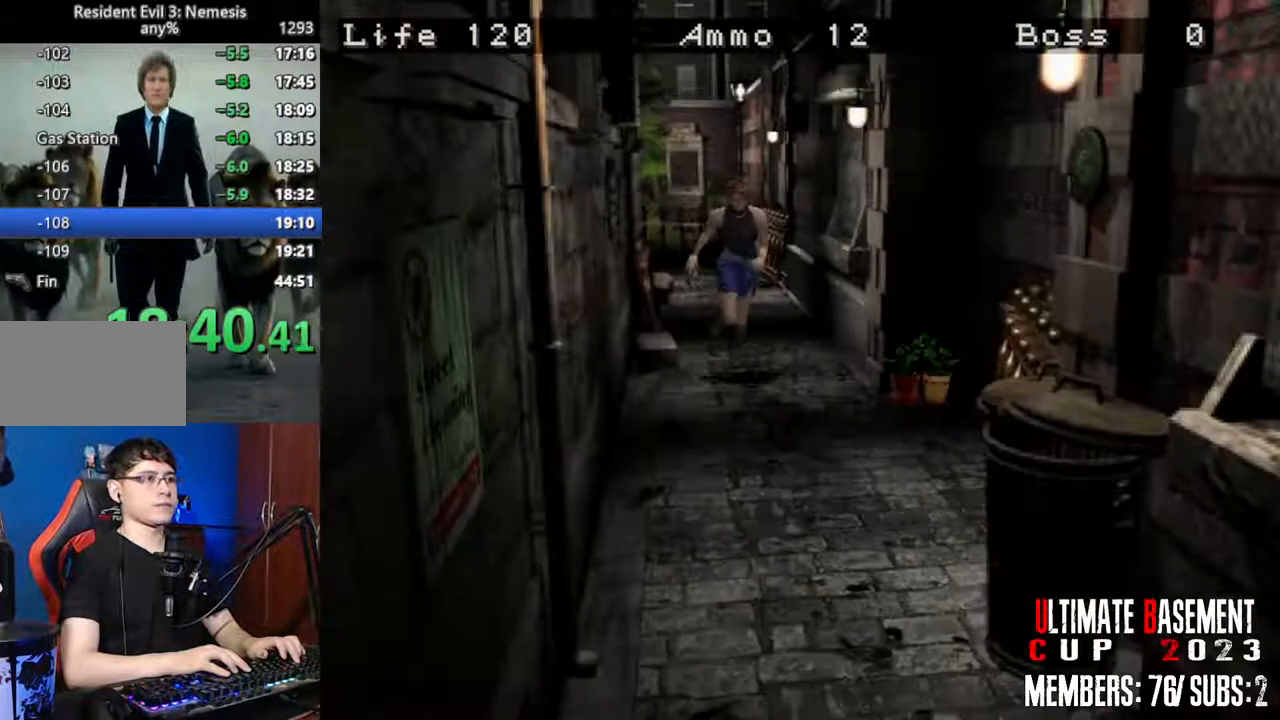
{"keys": ["shift", "w"], "events": []}
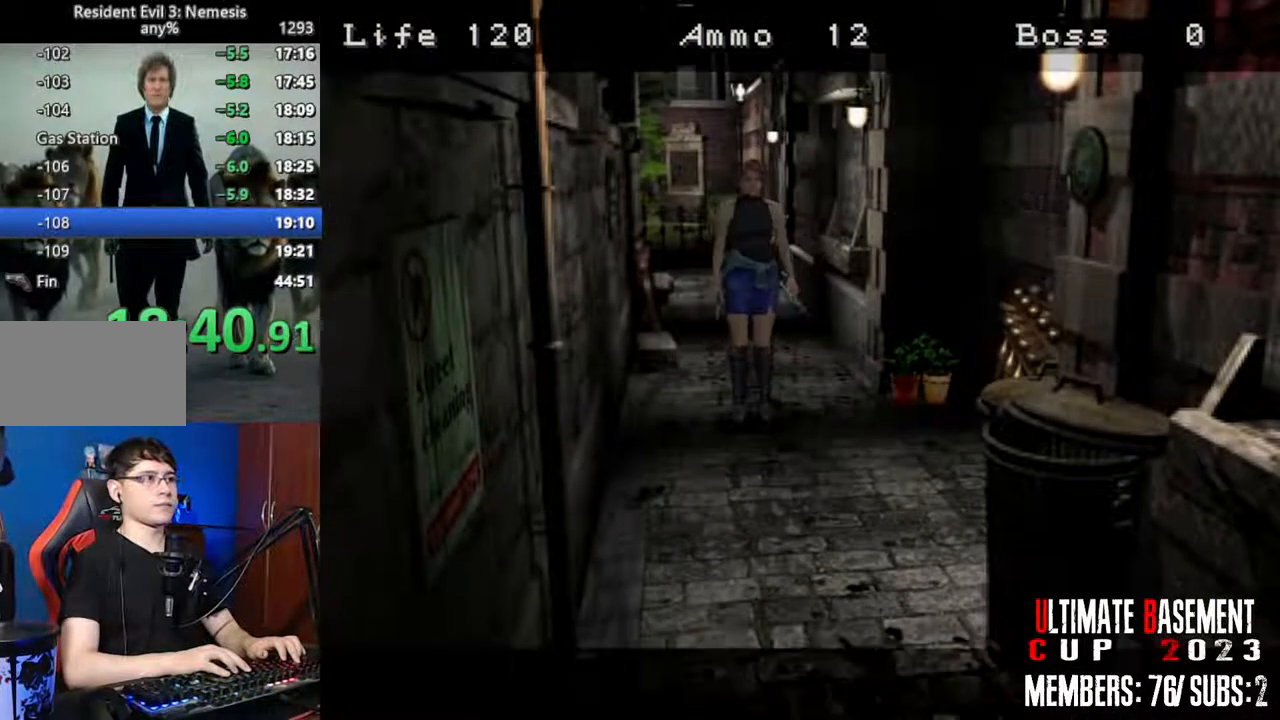
{"keys": ["shift"], "events": [[167, "space", "down"], [217, "w", "up"], [300, "space", "up"], [400, "space", "down"], [450, "space", "up"]]}
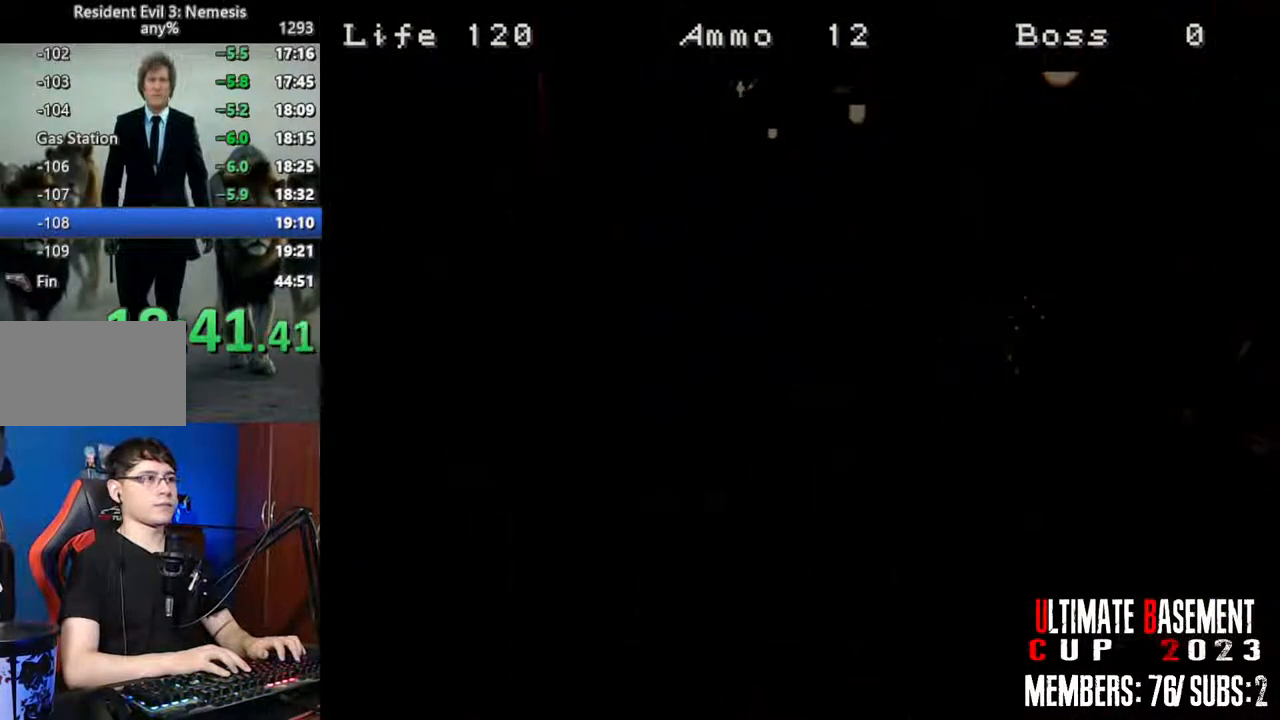
{"keys": ["shift", "space"], "events": [[50, "space", "down"], [133, "space", "up"], [233, "space", "down"], [317, "space", "up"], [417, "space", "down"]]}
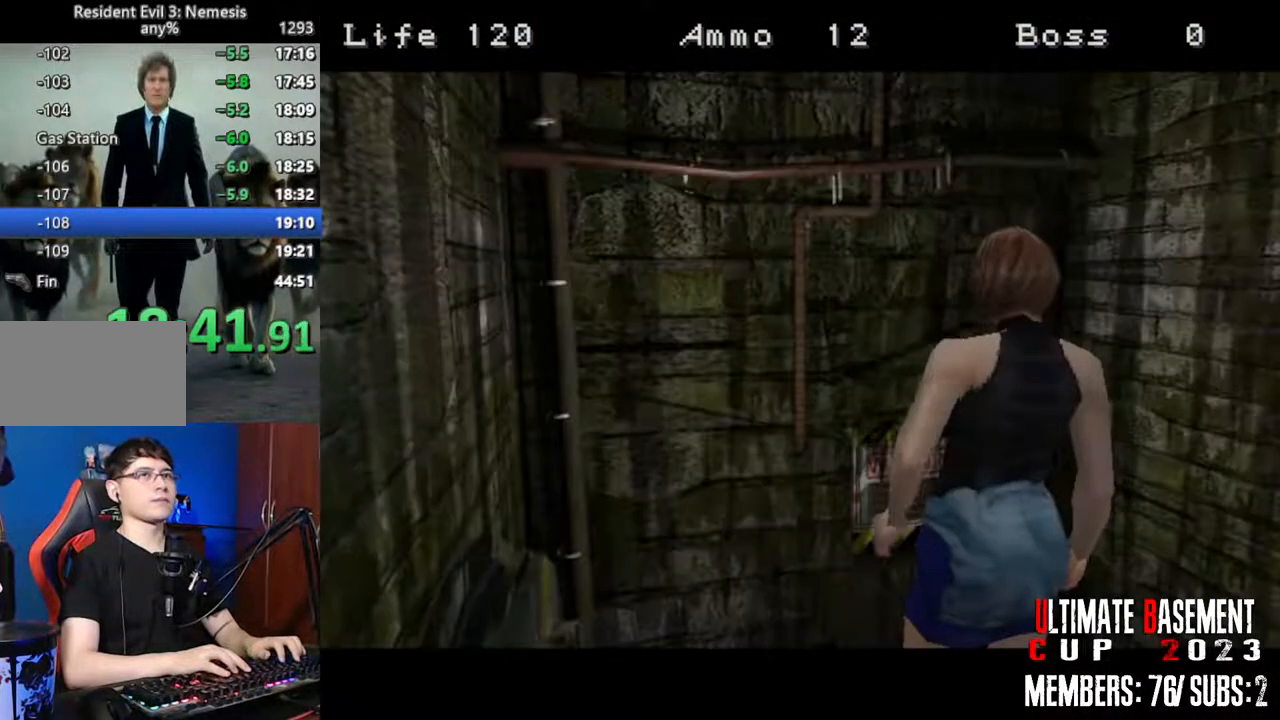
{"keys": [], "events": [[50, "shift", "up"], [50, "space", "up"]]}